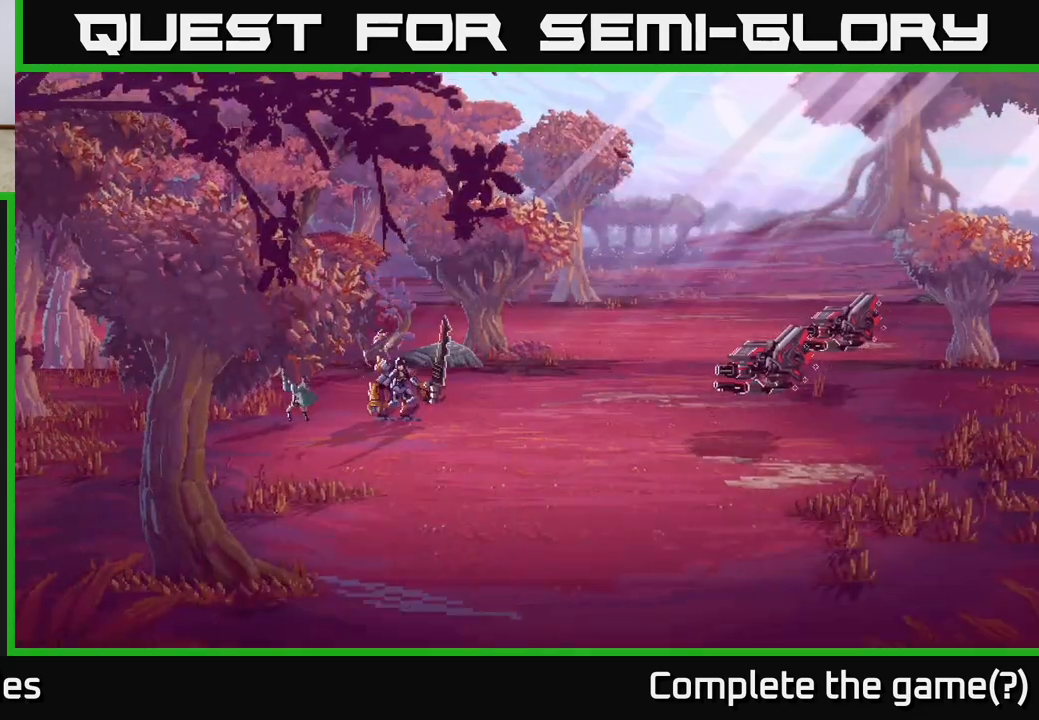
Gameplay with a controller (Xbox layout); each line is a JSON object with the inputs held at the frame after it. "events" lists button and stick changes between this image and that frame as [ms after this image, input, new state], when the widget could be followed in between.
{"buttons": [], "left_stick": "center", "right_stick": "center", "events": []}
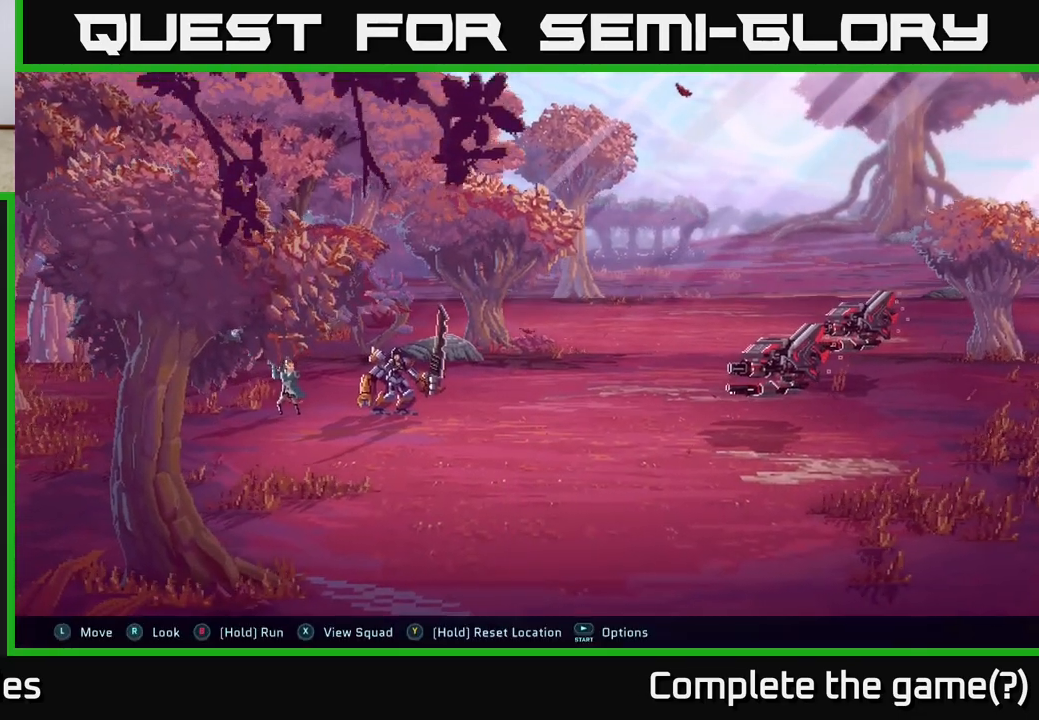
{"buttons": [], "left_stick": "center", "right_stick": "center", "events": []}
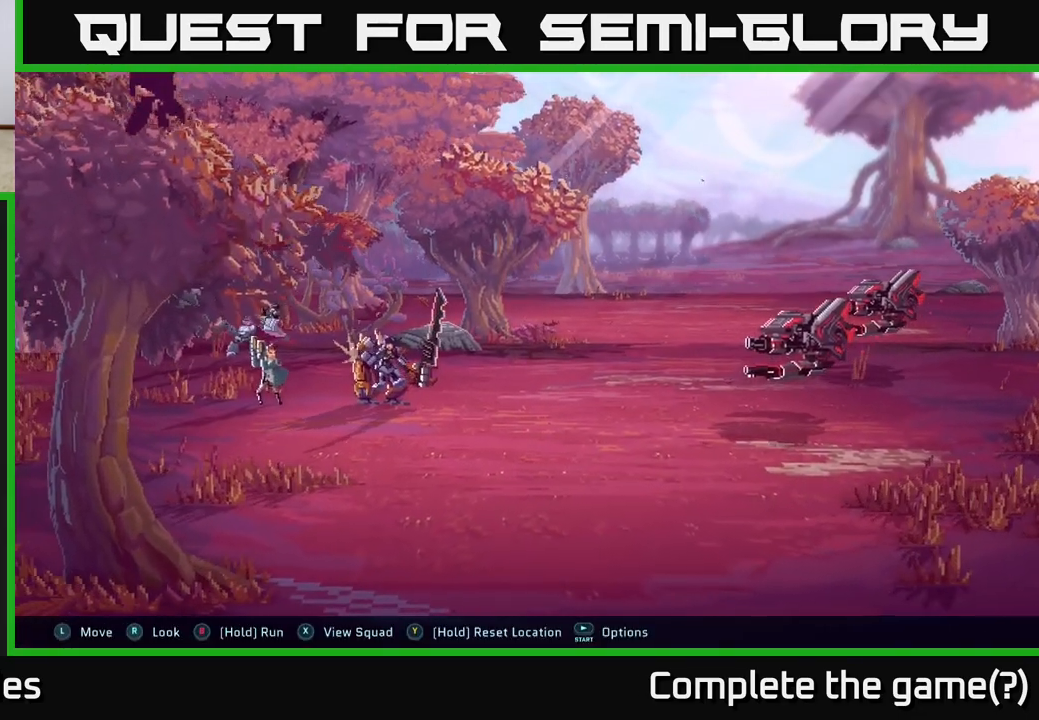
{"buttons": [], "left_stick": "center", "right_stick": "center", "events": []}
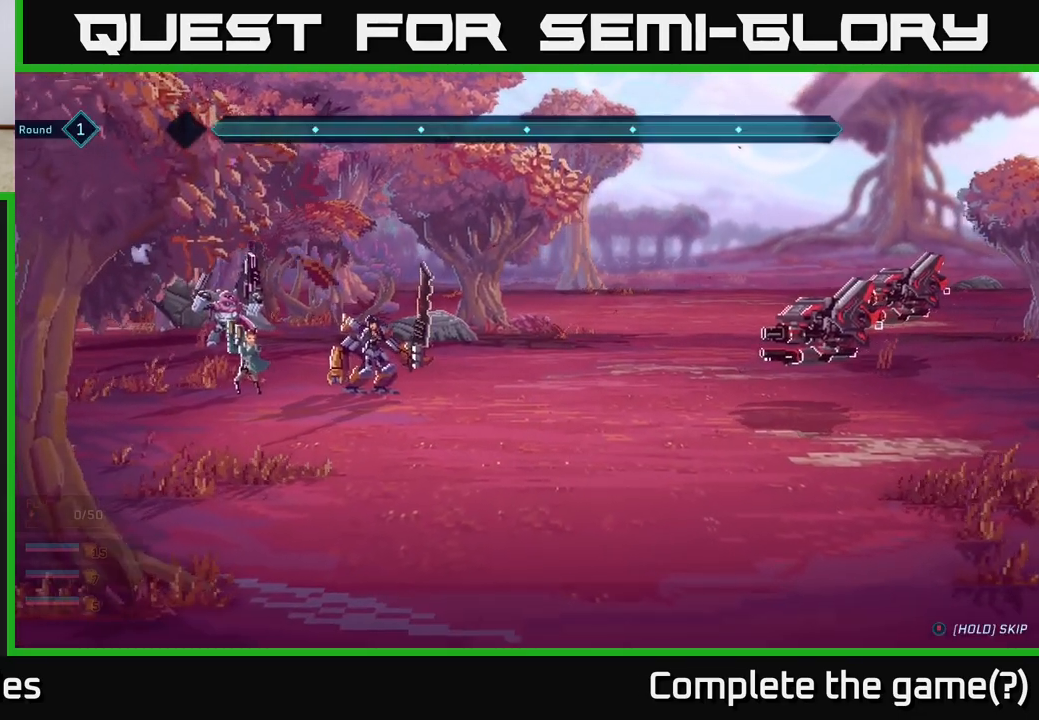
{"buttons": [], "left_stick": "center", "right_stick": "center", "events": []}
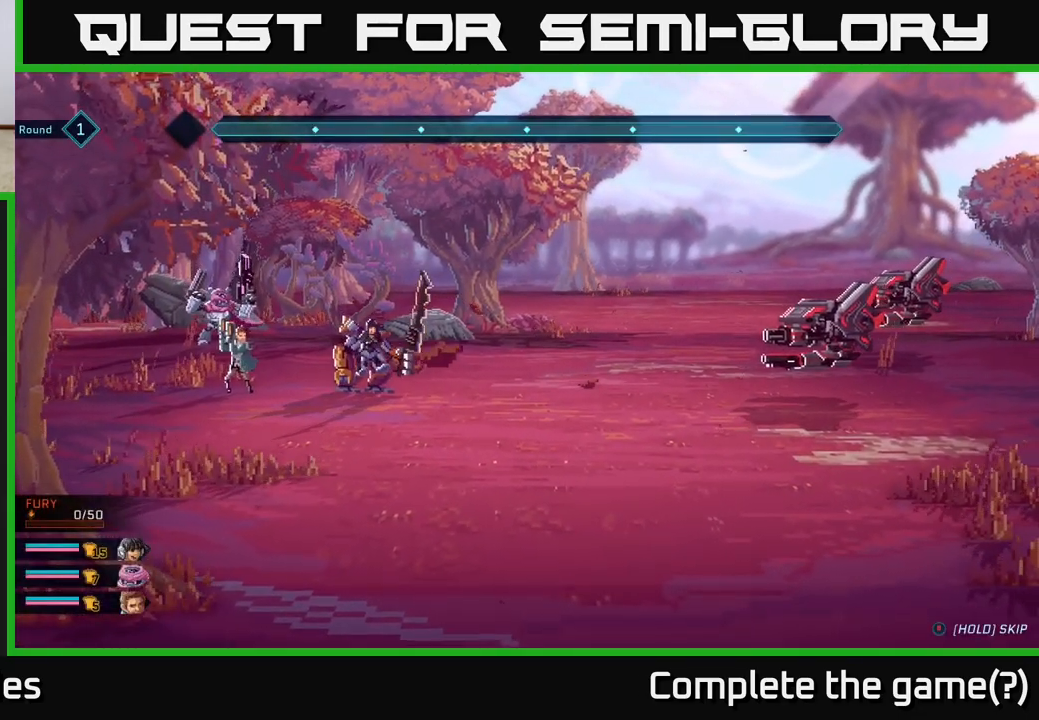
{"buttons": [], "left_stick": "center", "right_stick": "center", "events": []}
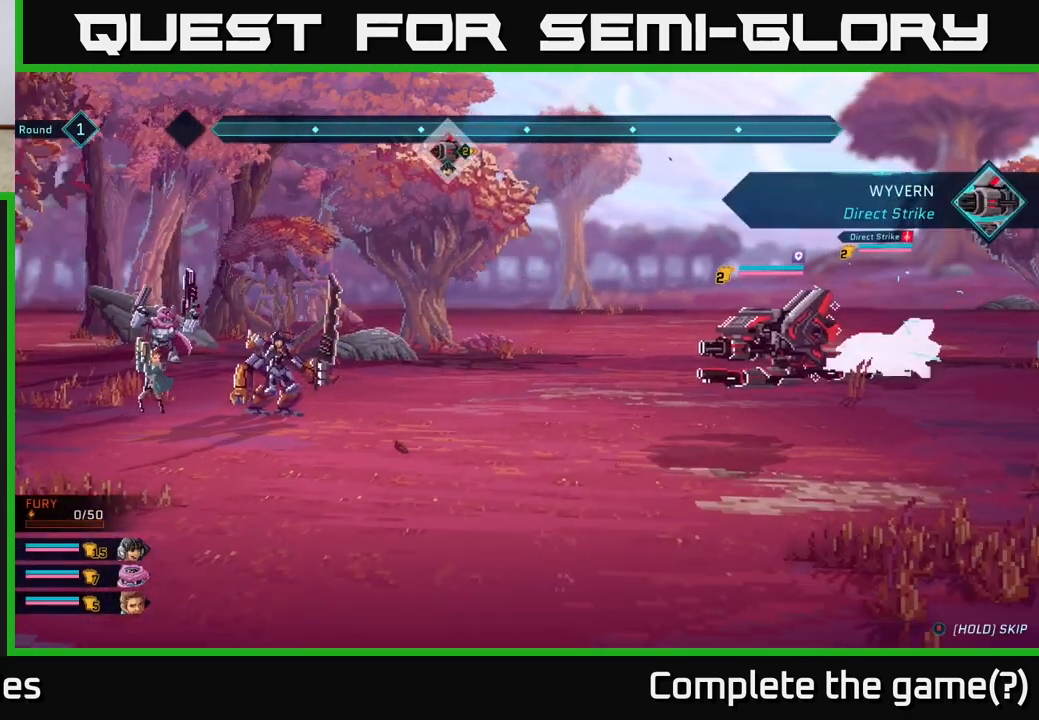
{"buttons": [], "left_stick": "center", "right_stick": "center", "events": []}
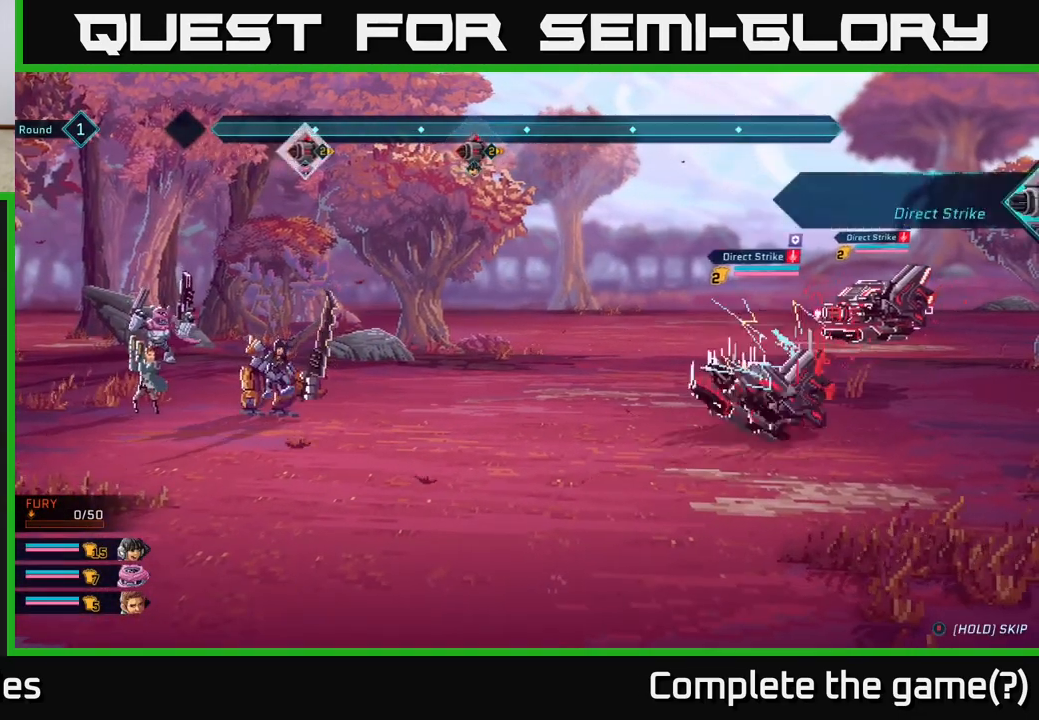
{"buttons": [], "left_stick": "center", "right_stick": "center", "events": []}
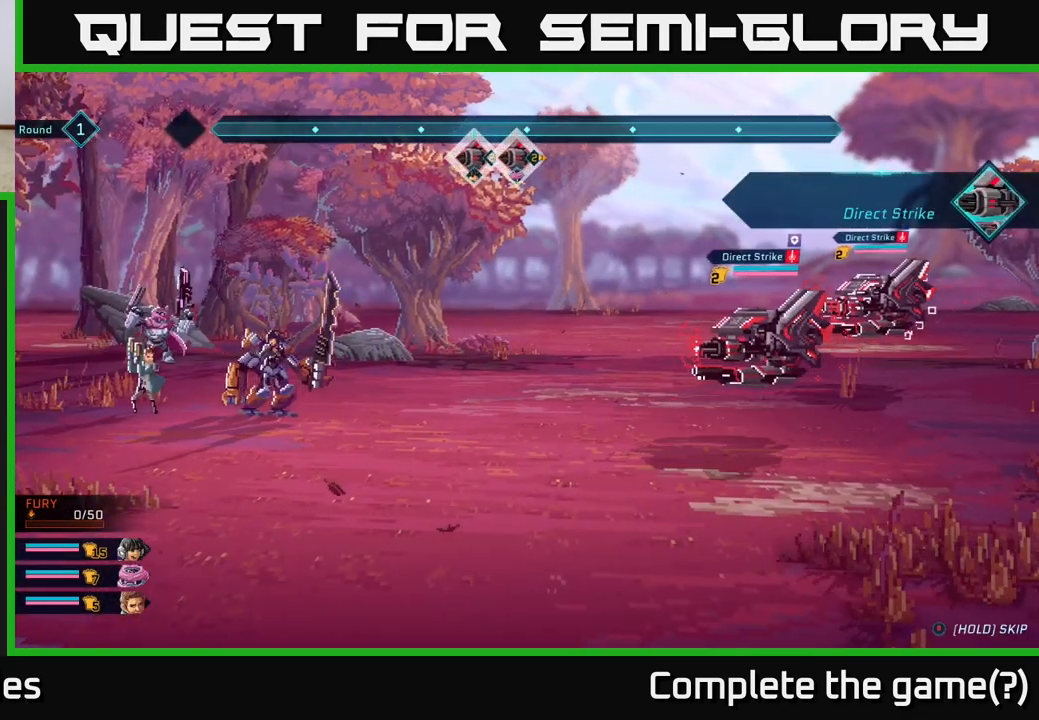
{"buttons": [], "left_stick": "center", "right_stick": "center", "events": []}
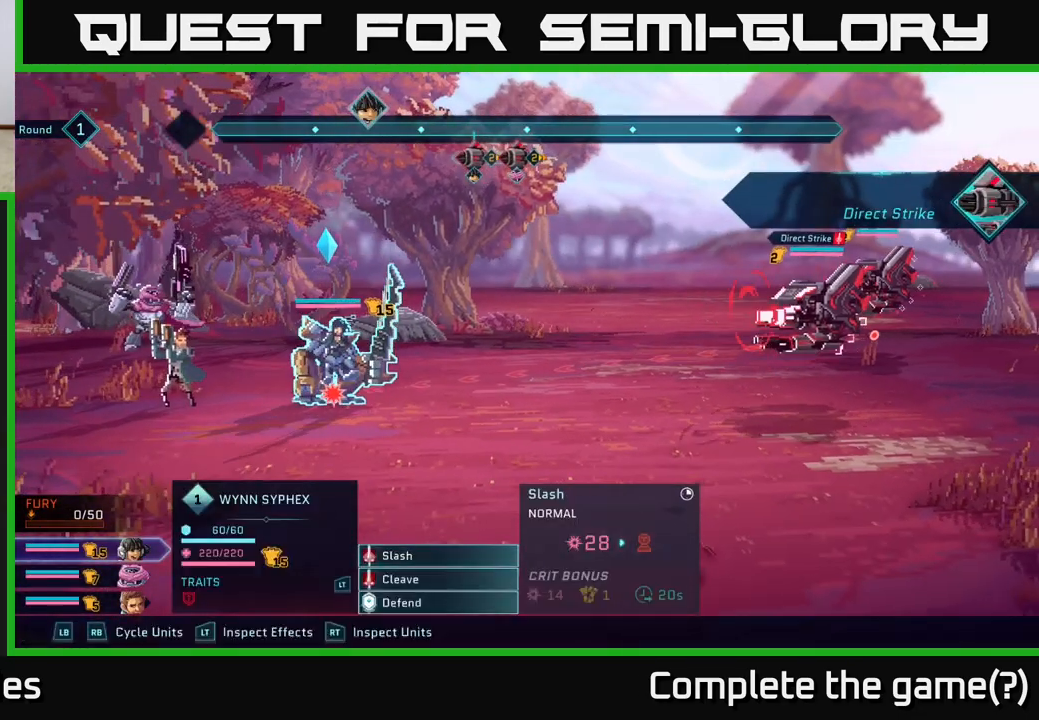
{"buttons": [], "left_stick": "center", "right_stick": "center", "events": []}
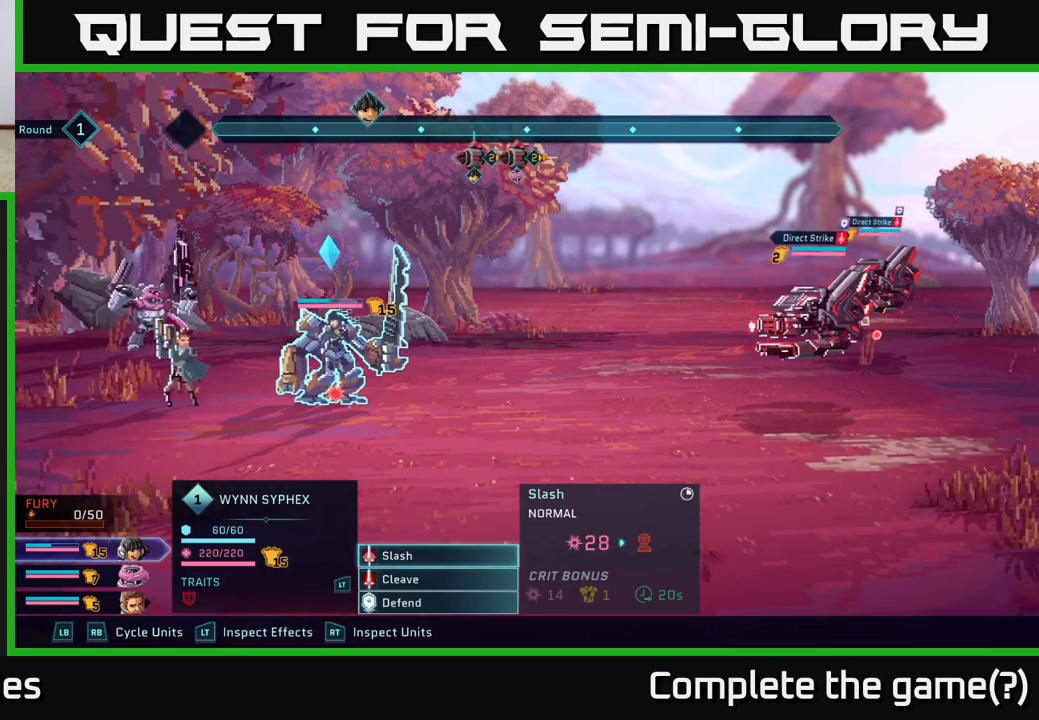
{"buttons": [], "left_stick": "center", "right_stick": "center", "events": []}
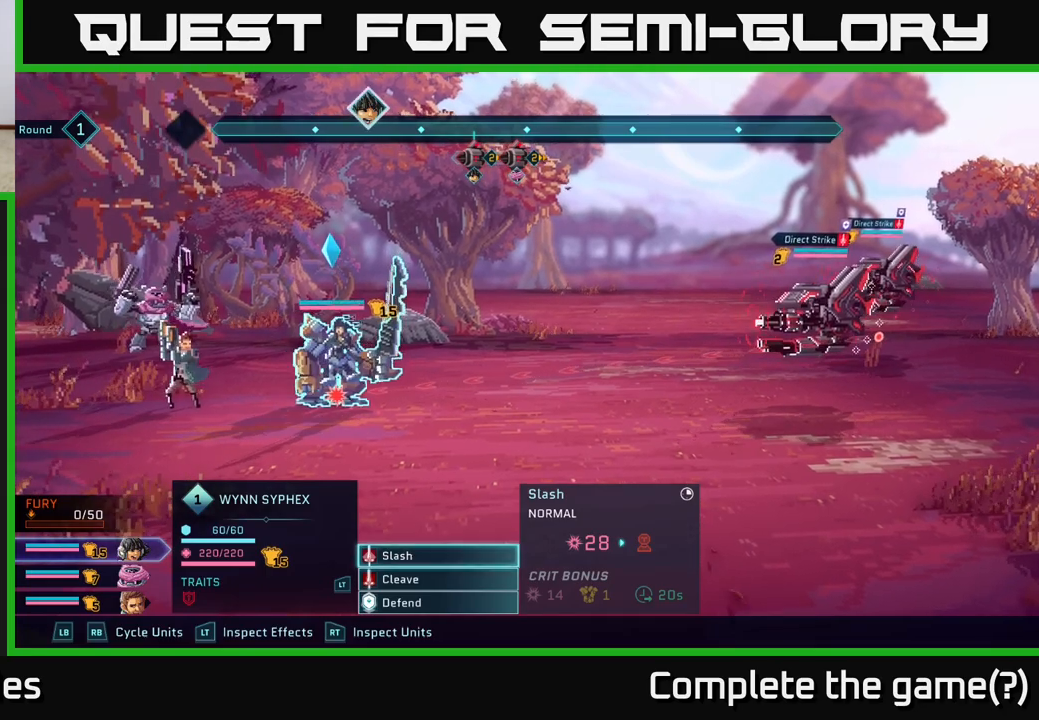
{"buttons": [], "left_stick": "center", "right_stick": "center", "events": [[283, "left_stick", "down"], [500, "left_stick", "center"]]}
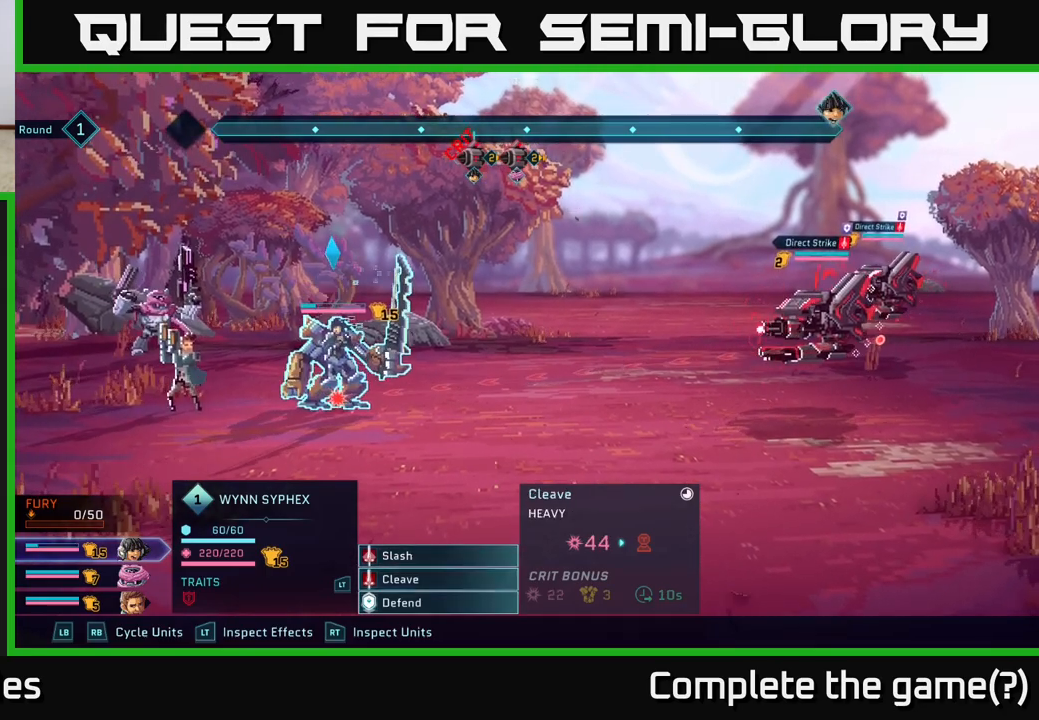
{"buttons": ["A"], "left_stick": "center", "right_stick": "center", "events": [[83, "left_stick", "up"], [283, "left_stick", "center"], [500, "A", "down"]]}
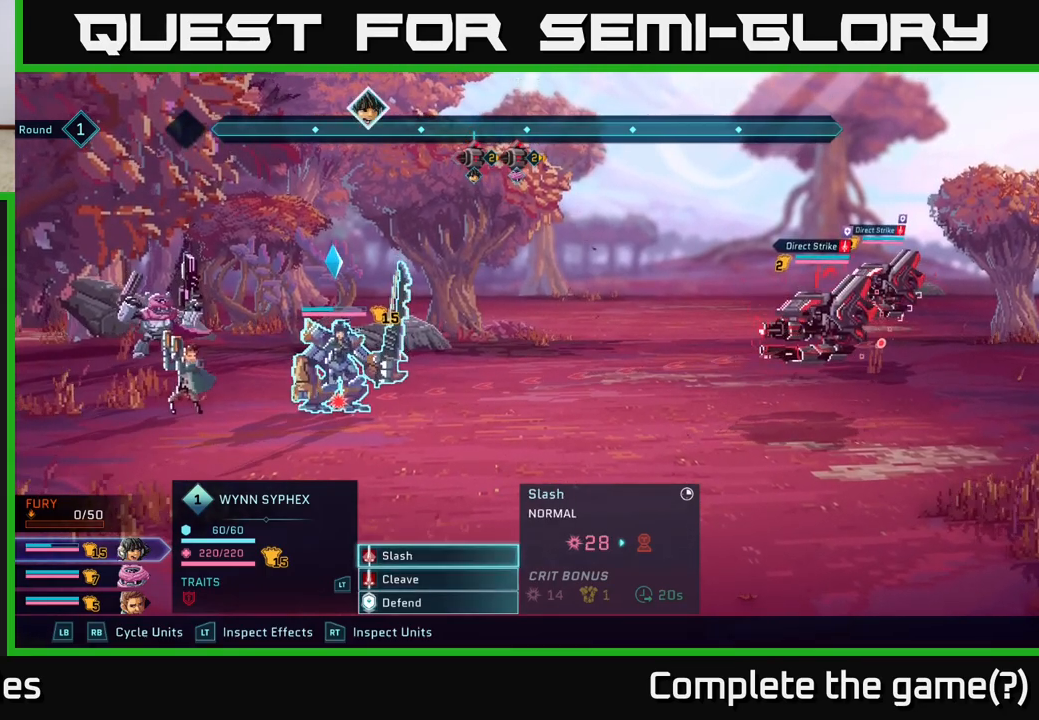
{"buttons": [], "left_stick": "down", "right_stick": "center", "events": [[83, "A", "up"], [433, "left_stick", "down"]]}
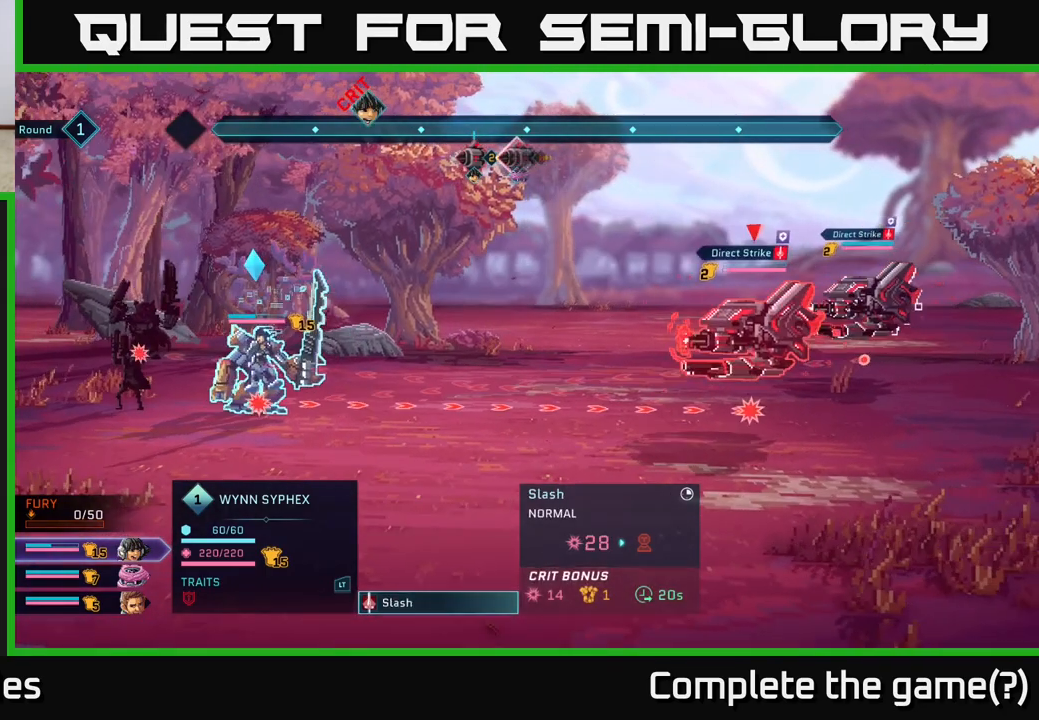
{"buttons": [], "left_stick": "center", "right_stick": "center", "events": [[133, "left_stick", "center"]]}
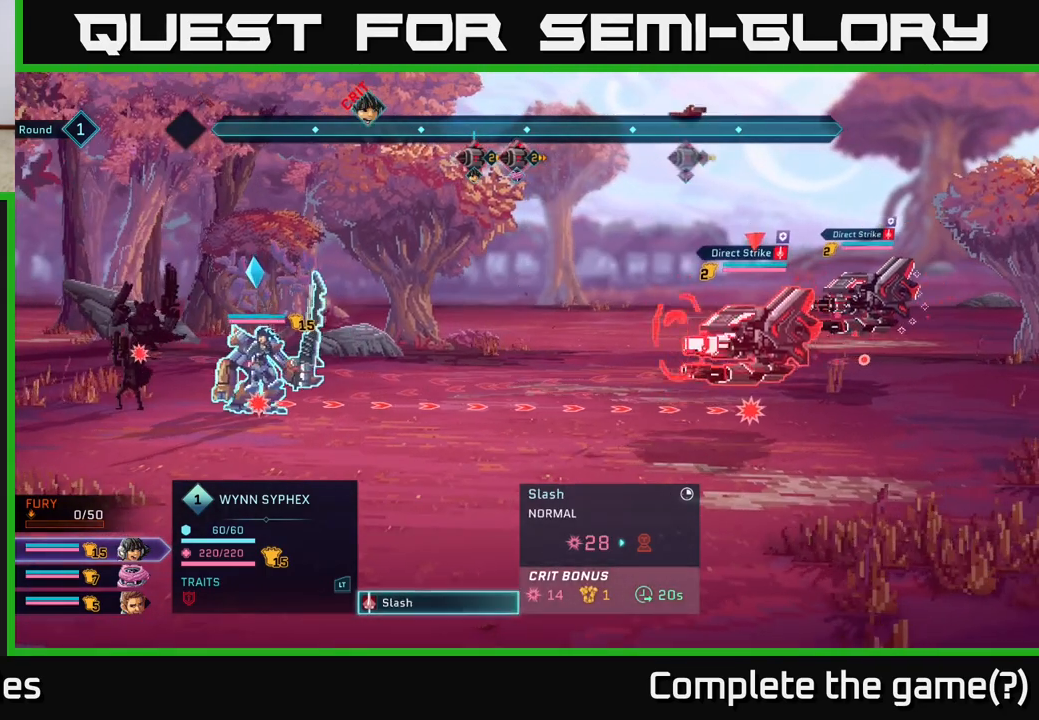
{"buttons": [], "left_stick": "center", "right_stick": "center", "events": []}
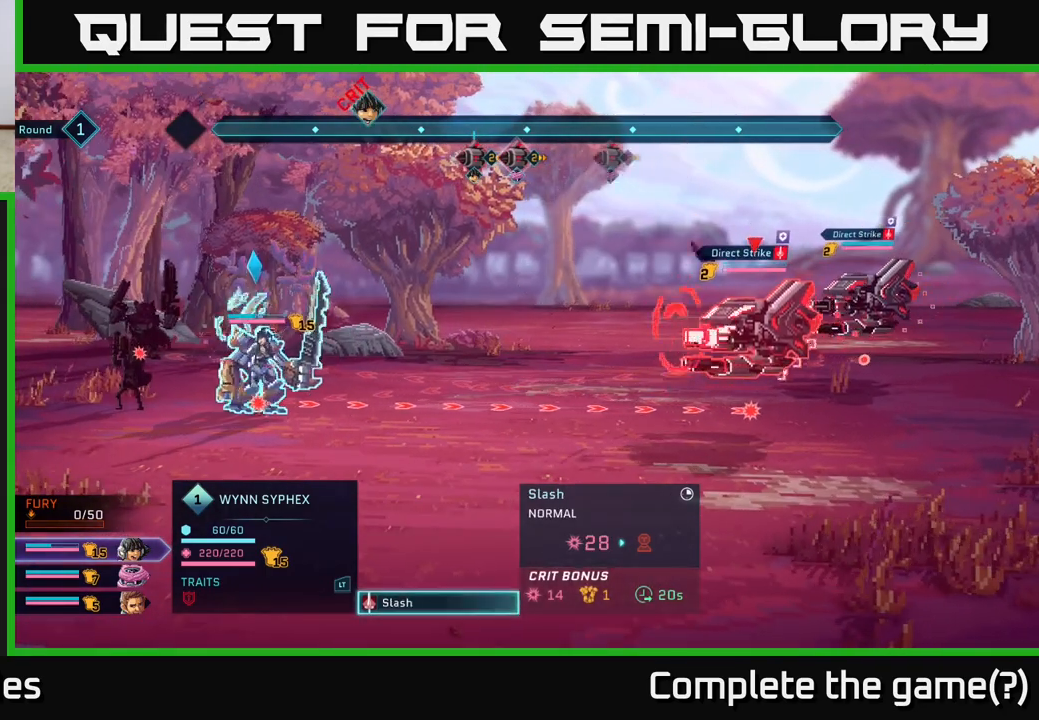
{"buttons": [], "left_stick": "center", "right_stick": "center", "events": []}
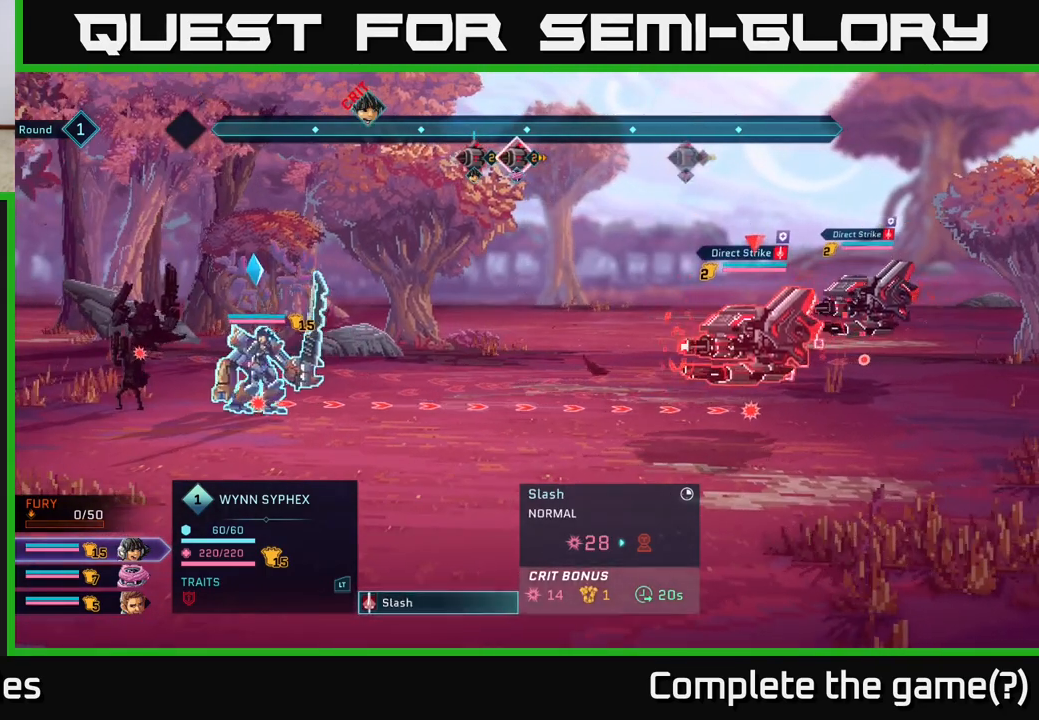
{"buttons": [], "left_stick": "center", "right_stick": "center", "events": [[317, "left_stick", "up"], [500, "left_stick", "center"]]}
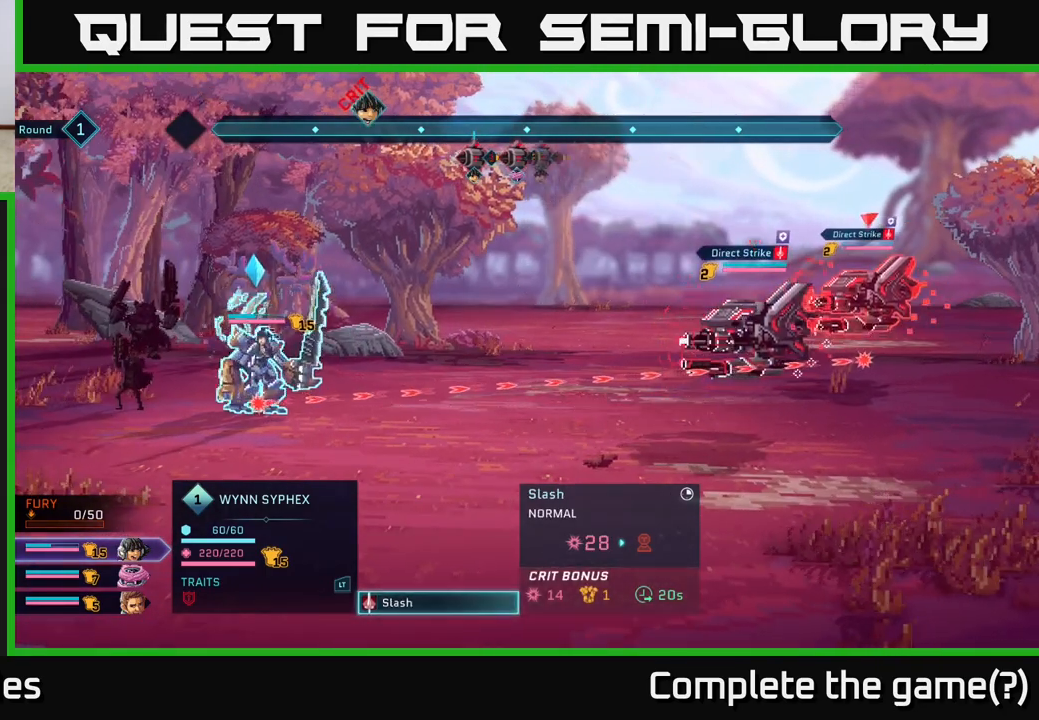
{"buttons": [], "left_stick": "center", "right_stick": "center", "events": []}
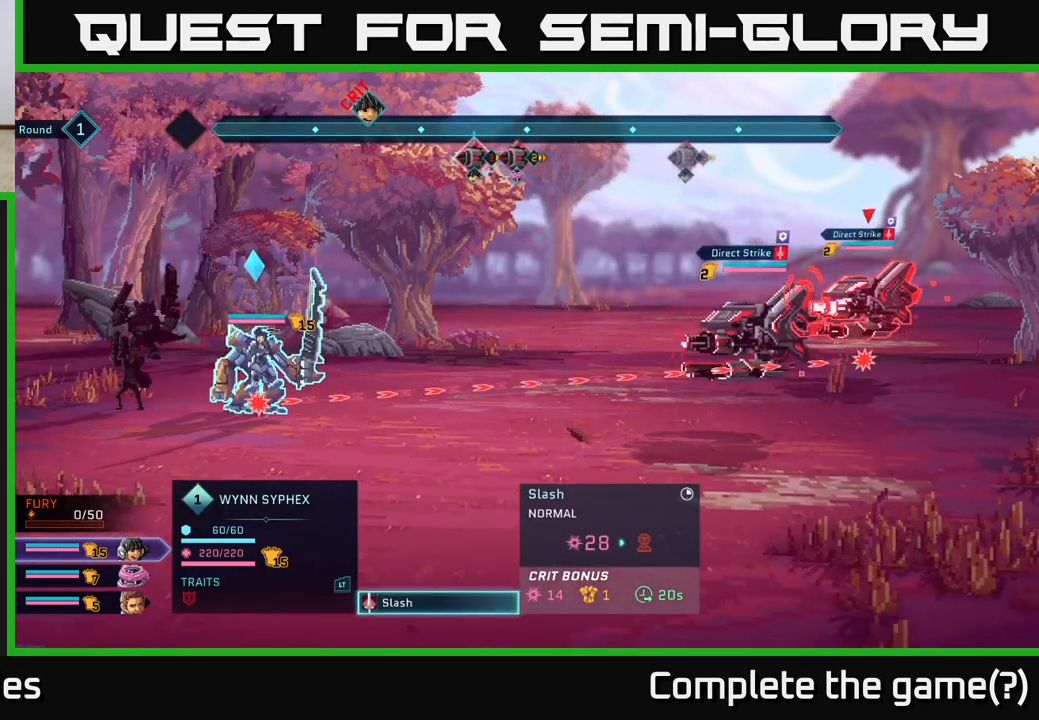
{"buttons": [], "left_stick": "center", "right_stick": "center", "events": []}
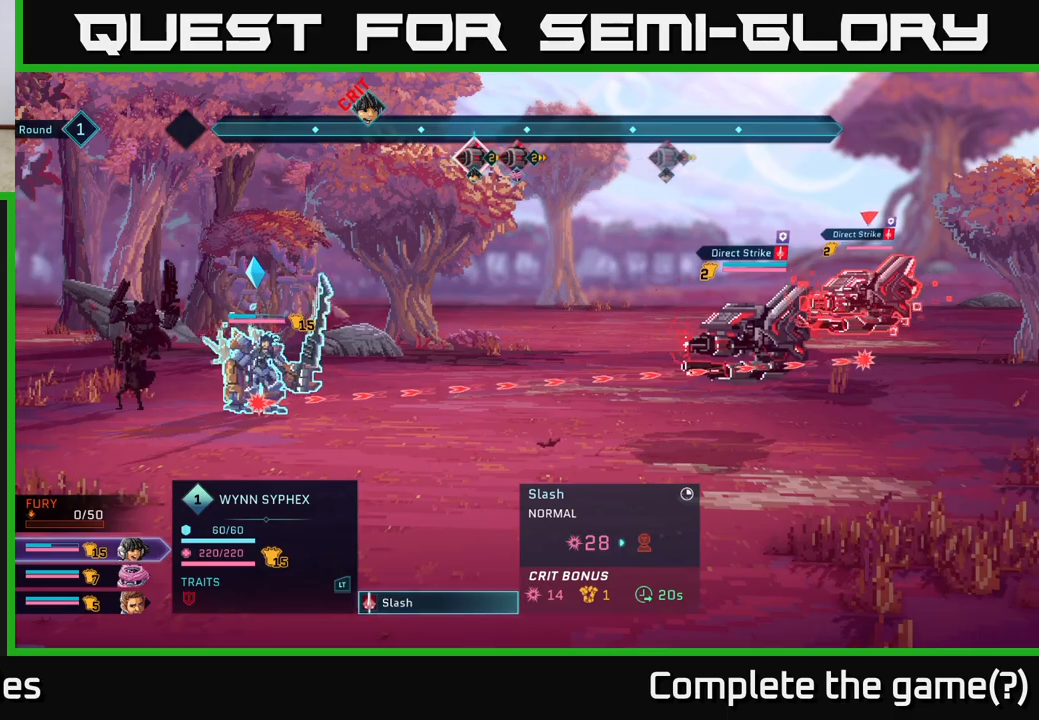
{"buttons": ["A"], "left_stick": "center", "right_stick": "center", "events": [[400, "A", "down"]]}
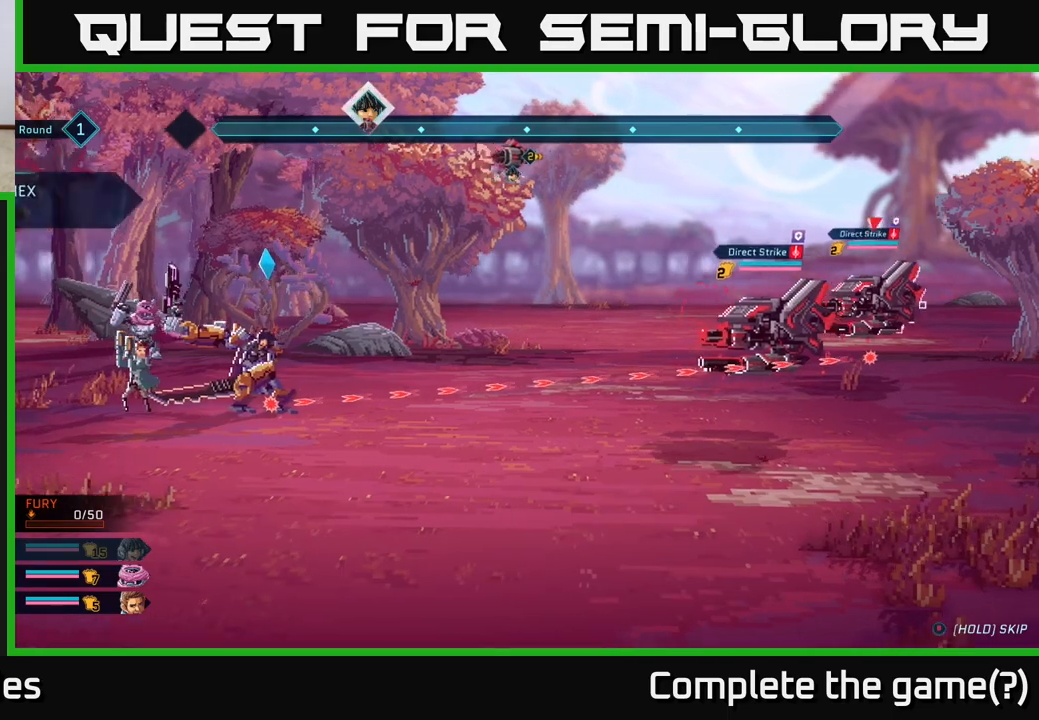
{"buttons": [], "left_stick": "center", "right_stick": "center", "events": [[33, "A", "up"]]}
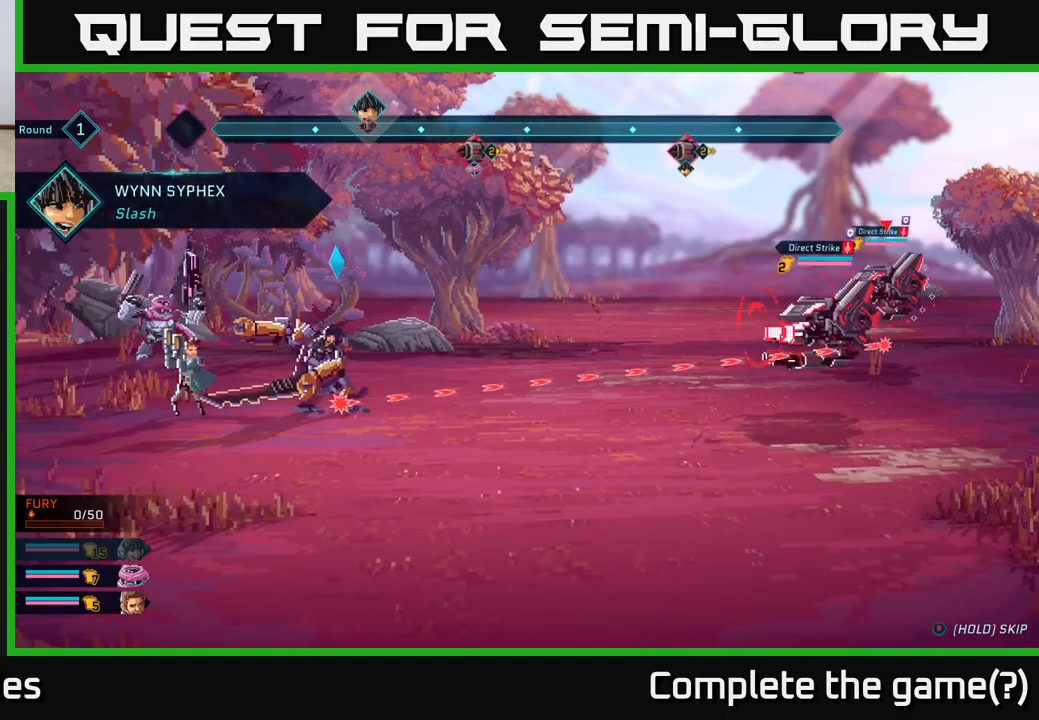
{"buttons": ["R1"], "left_stick": "center", "right_stick": "center", "events": [[83, "left_stick", "down"], [300, "left_stick", "center"], [467, "R1", "down"]]}
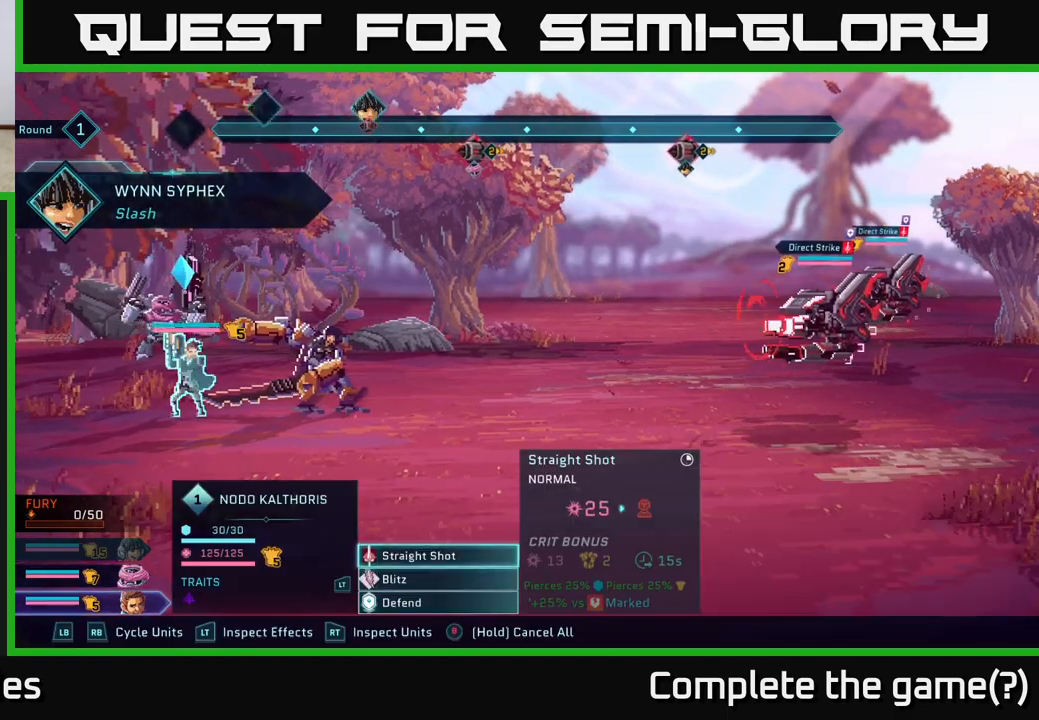
{"buttons": [], "left_stick": "down", "right_stick": "center", "events": [[100, "R1", "up"], [383, "left_stick", "down"]]}
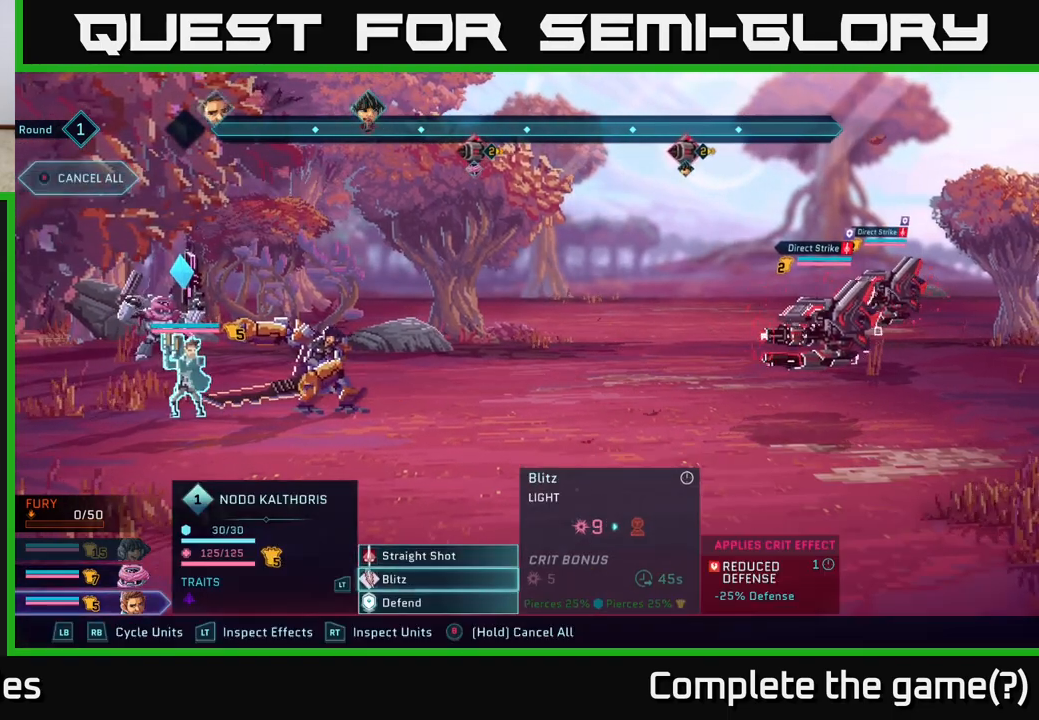
{"buttons": [], "left_stick": "up", "right_stick": "center", "events": [[100, "left_stick", "center"], [367, "left_stick", "up"]]}
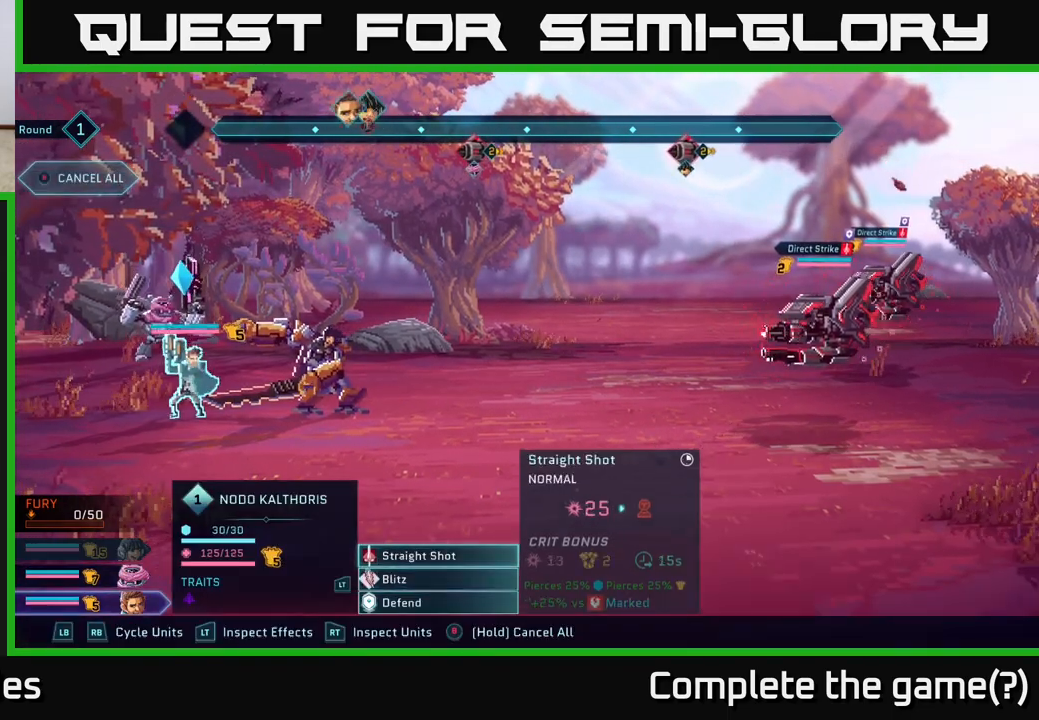
{"buttons": [], "left_stick": "center", "right_stick": "center", "events": [[50, "left_stick", "center"], [267, "left_stick", "down"], [400, "A", "down"], [467, "left_stick", "center"], [483, "A", "up"]]}
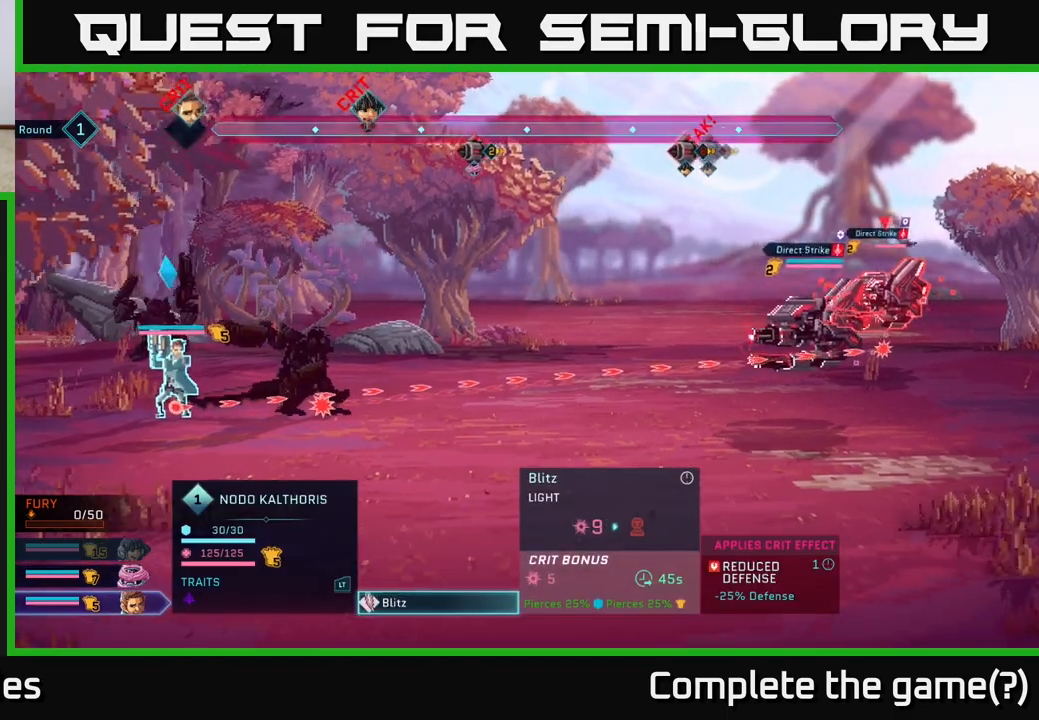
{"buttons": [], "left_stick": "center", "right_stick": "center", "events": [[150, "left_stick", "down"], [367, "left_stick", "center"]]}
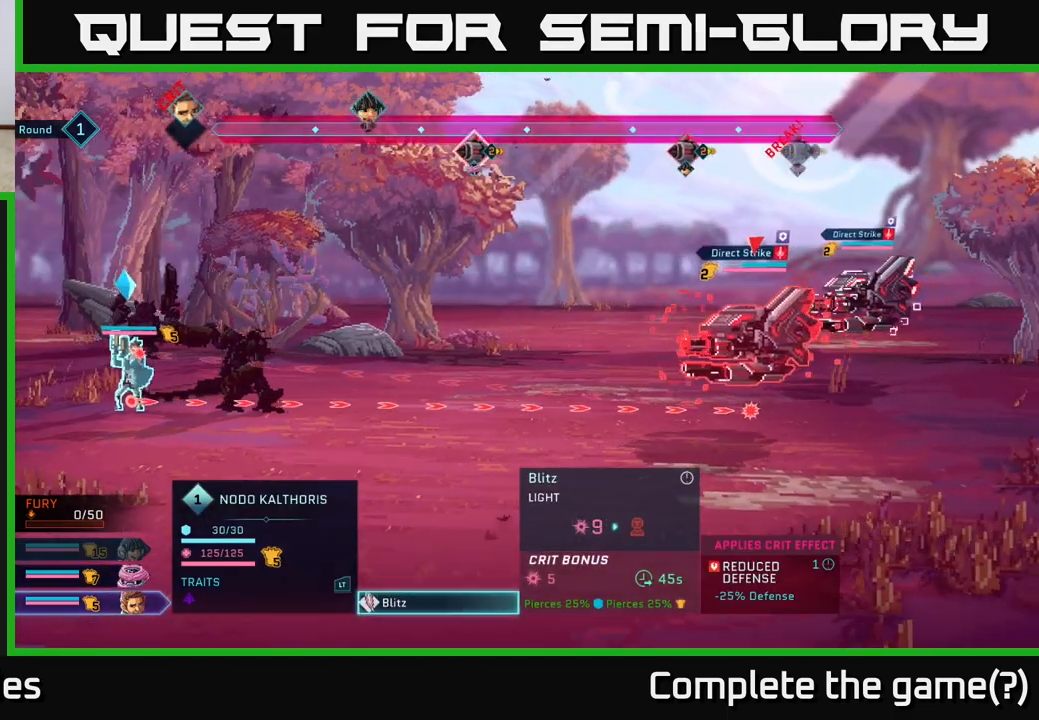
{"buttons": [], "left_stick": "center", "right_stick": "center", "events": []}
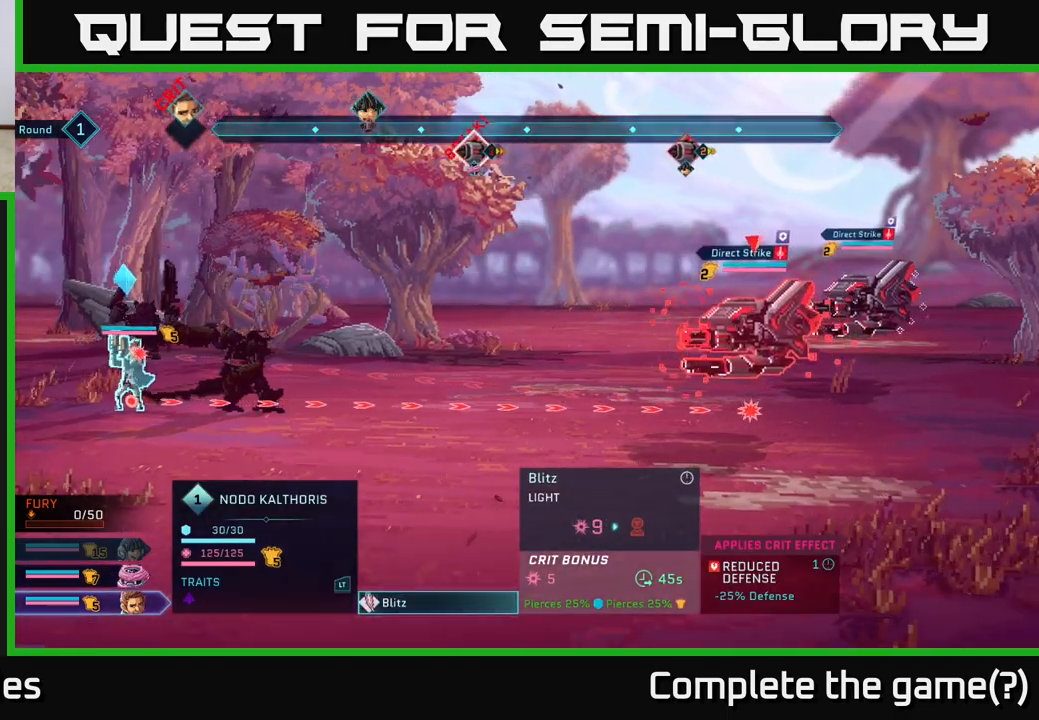
{"buttons": [], "left_stick": "center", "right_stick": "center", "events": [[83, "A", "down"], [183, "A", "up"]]}